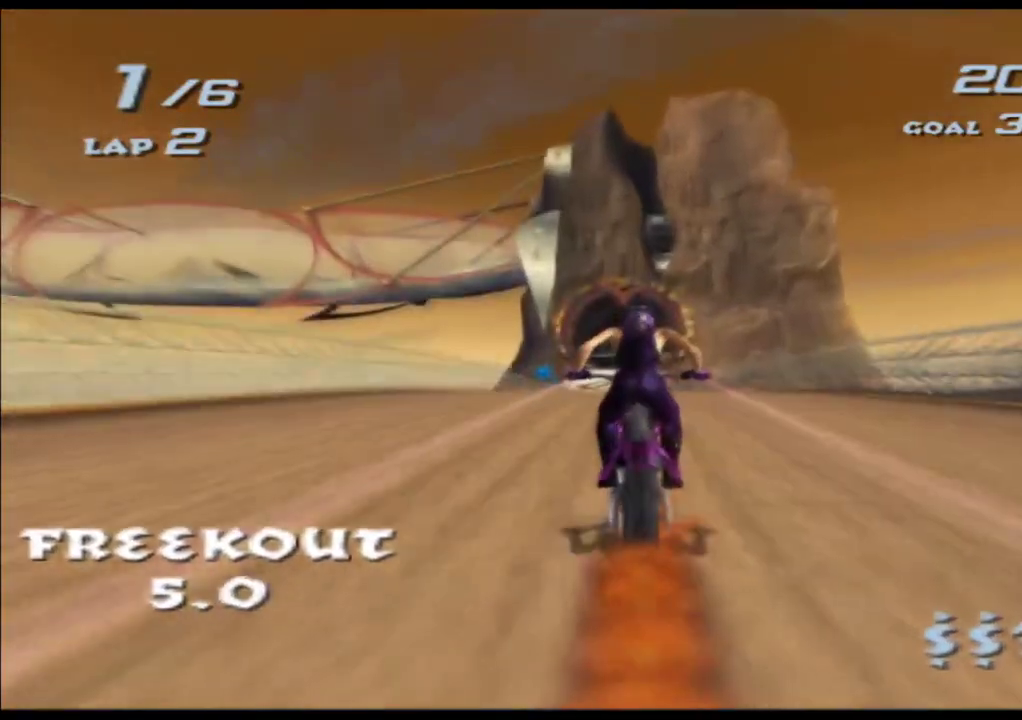
Gameplay with a controller (Xbox layout); each line is a JSON object with the inputs held at the frame after it (dt_ms = milliseconds from this image to that frame). "events" lists button and stick changes between this image and that frame as [ms after this image, input, new state], when the widget could be followed in between. Not read: HOME L2 L3 R3 right_stick.
{"dt_ms": 500, "buttons": ["A", "X"], "left_stick": "center", "events": [[367, "left_stick", "left"], [467, "left_stick", "center"]]}
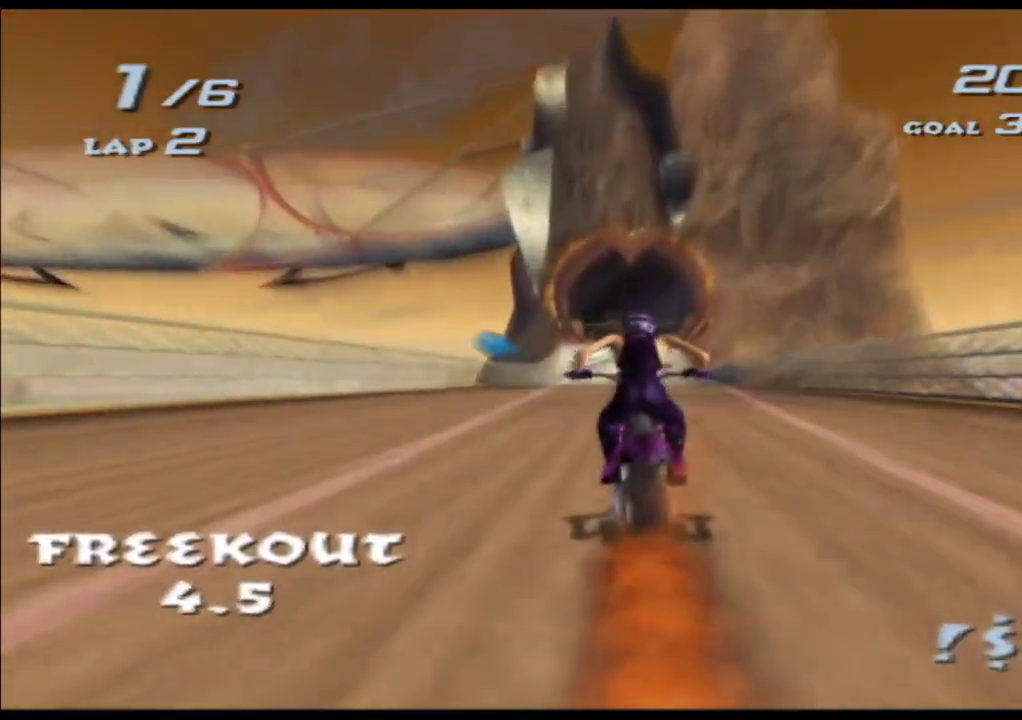
{"dt_ms": 1000, "buttons": ["A", "X"], "left_stick": "center"}
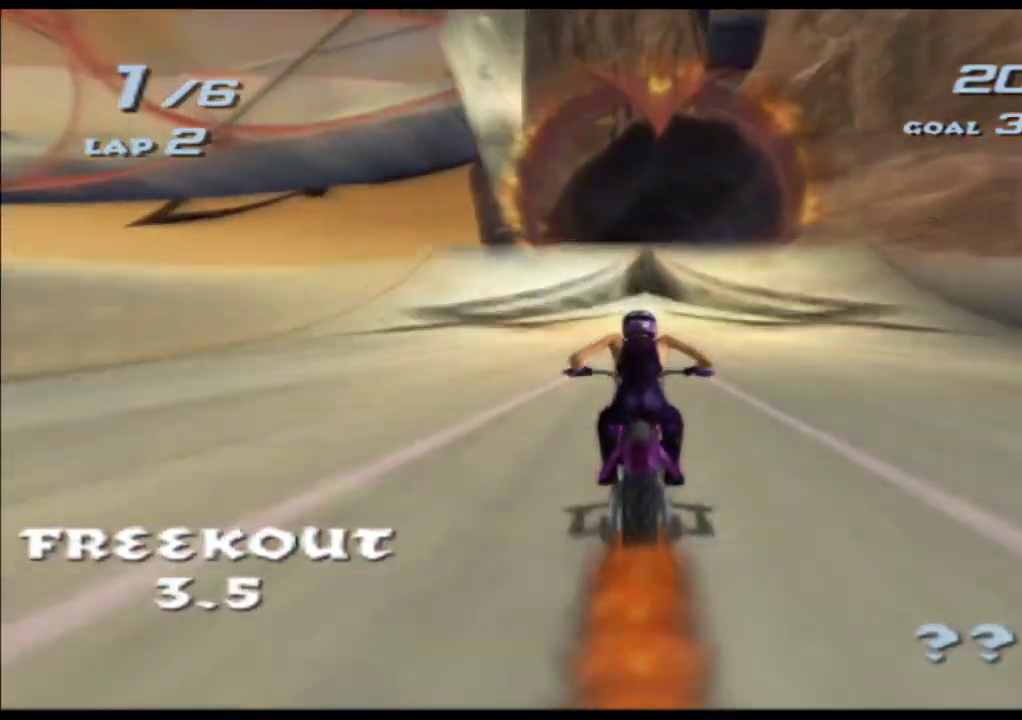
{"dt_ms": 500, "buttons": ["A", "X"], "left_stick": "center", "events": [[383, "left_stick", "left"], [500, "left_stick", "center"]]}
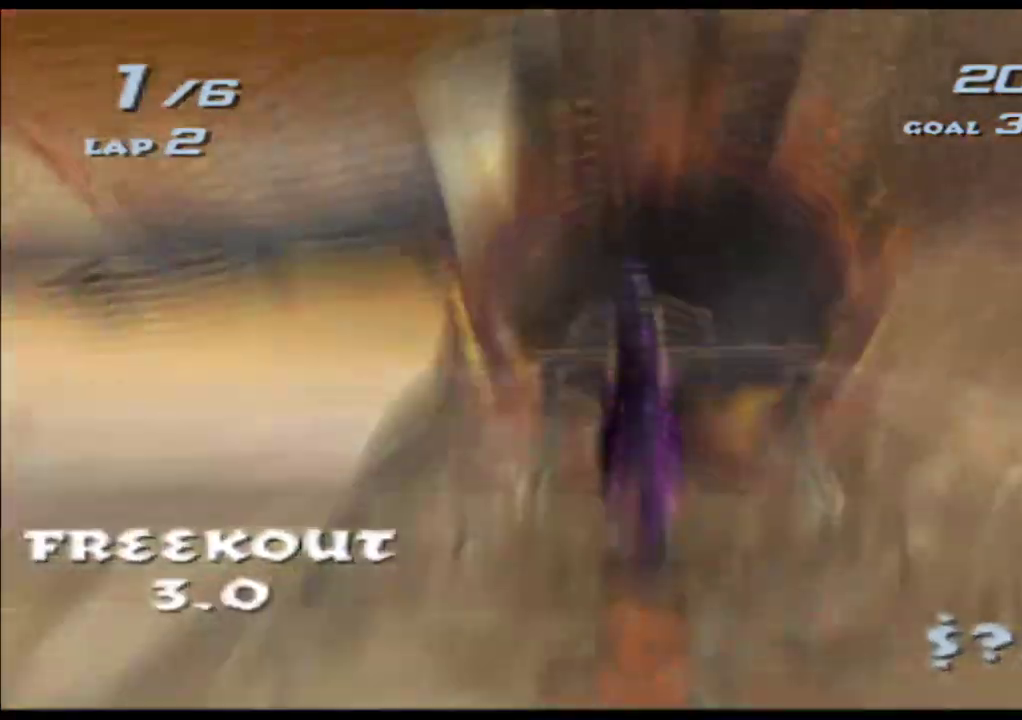
{"dt_ms": 500, "buttons": ["A", "X"], "left_stick": "up", "events": [[117, "left_stick", "left"], [433, "left_stick", "up"]]}
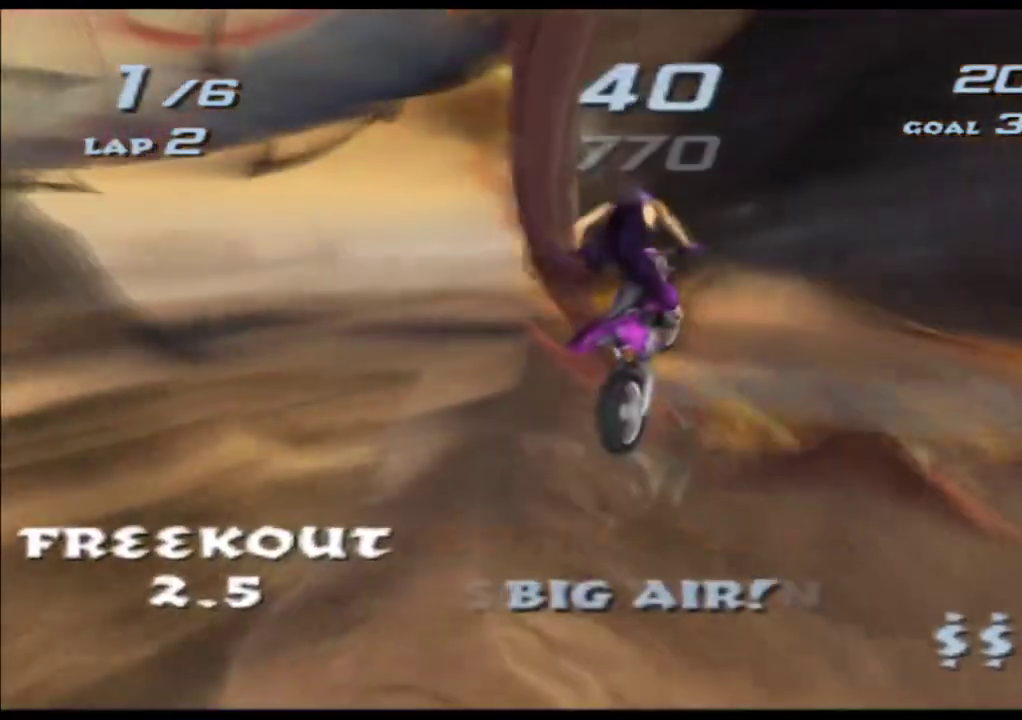
{"dt_ms": 500, "buttons": ["A", "X"], "left_stick": "center"}
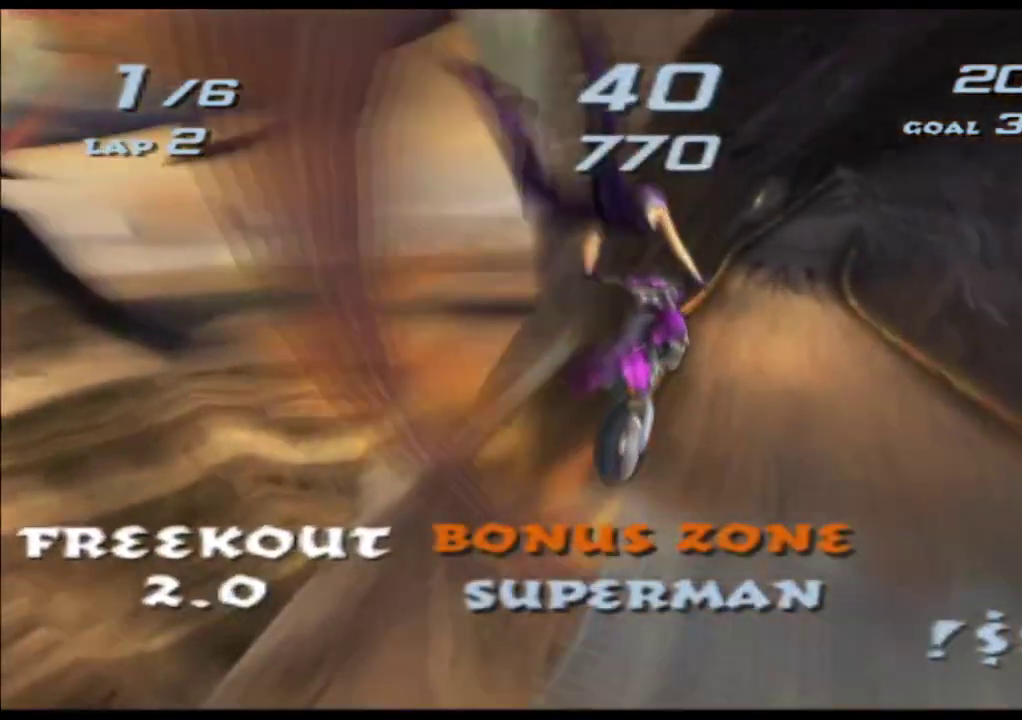
{"dt_ms": 500, "buttons": ["A", "X"], "left_stick": "left", "events": [[17, "left_stick", "left"], [183, "left_stick", "center"], [400, "left_stick", "left"]]}
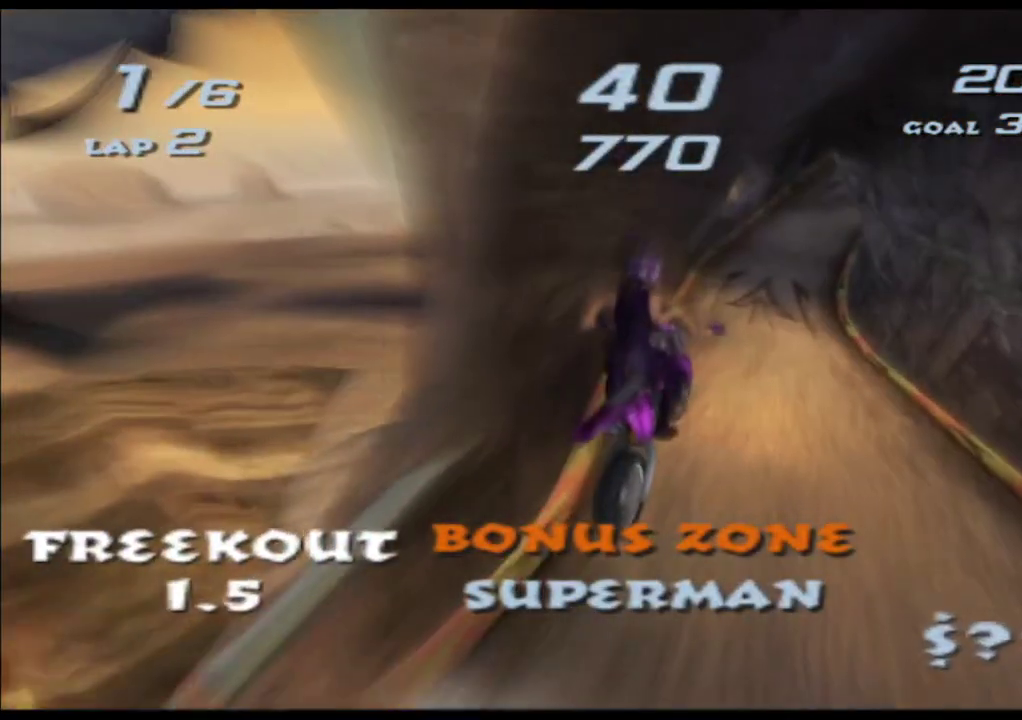
{"dt_ms": 500, "buttons": ["A", "X"], "left_stick": "down-left", "events": [[83, "left_stick", "down-left"]]}
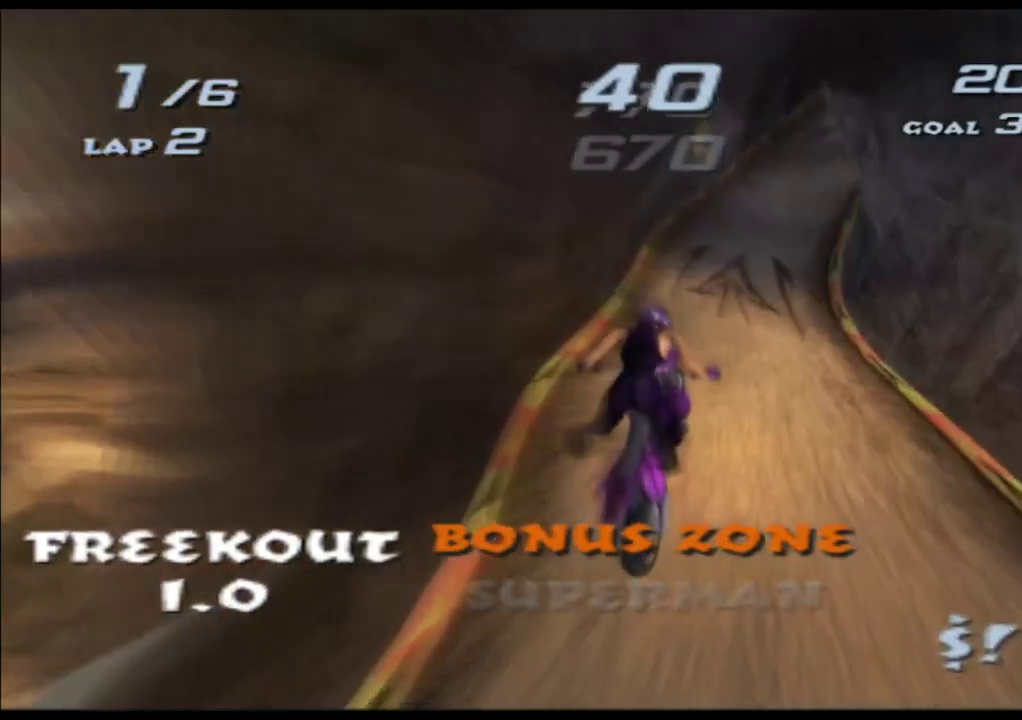
{"dt_ms": 500, "buttons": ["A", "X"], "left_stick": "down", "events": [[17, "left_stick", "down"]]}
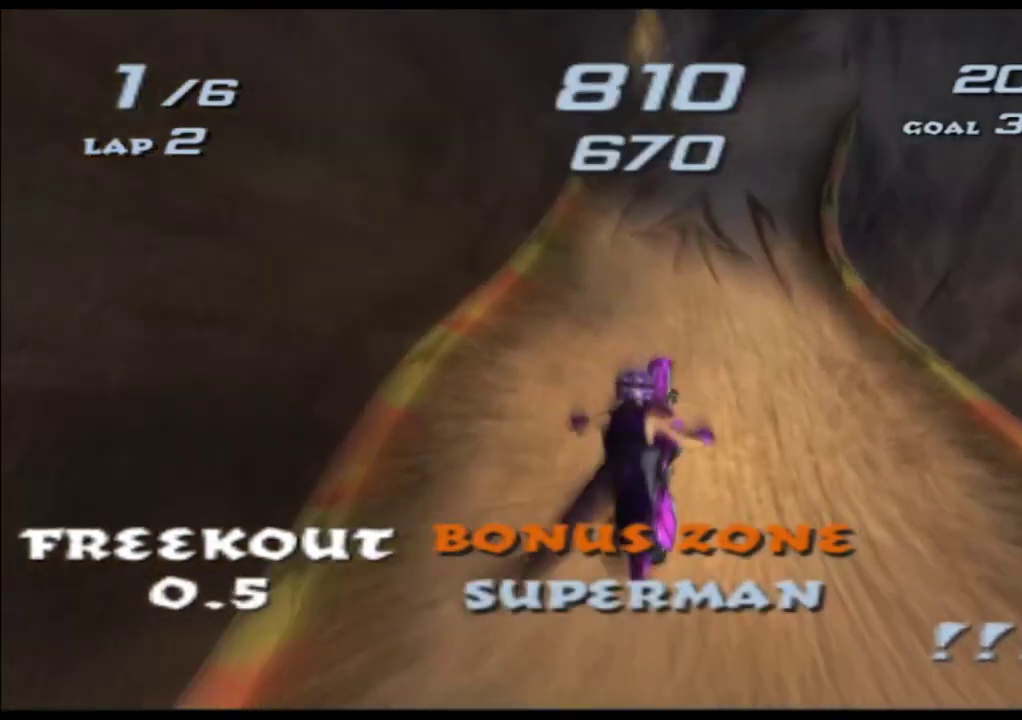
{"dt_ms": 500, "buttons": ["A", "X"], "left_stick": "down", "events": []}
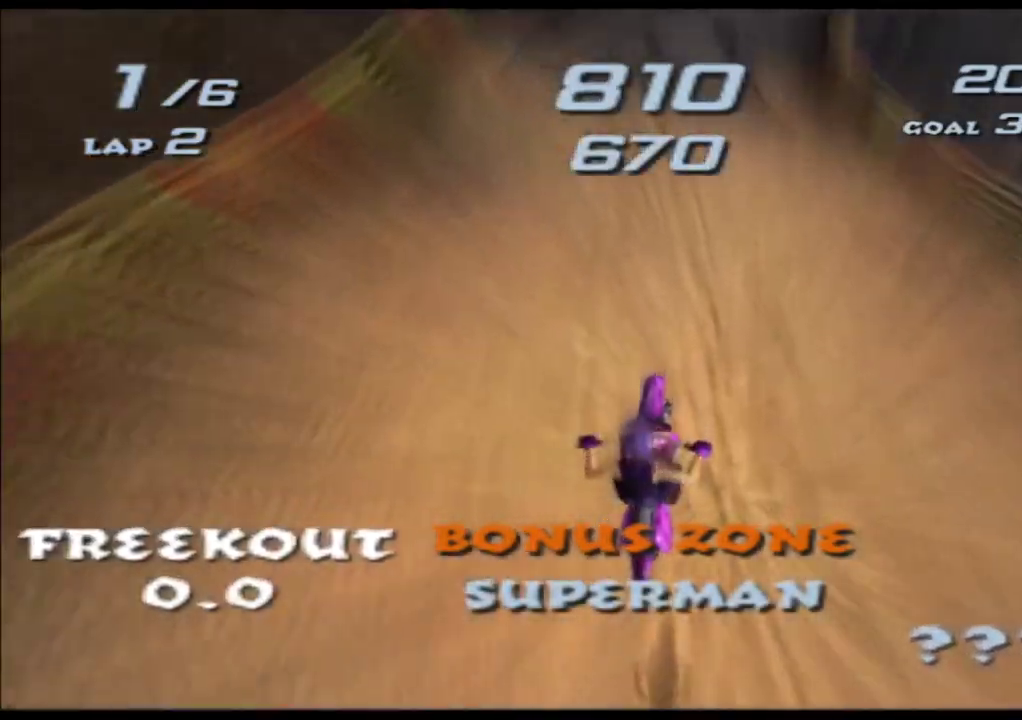
{"dt_ms": 500, "buttons": ["A", "X"], "left_stick": "center", "events": [[83, "left_stick", "center"], [367, "left_stick", "right"], [483, "left_stick", "center"]]}
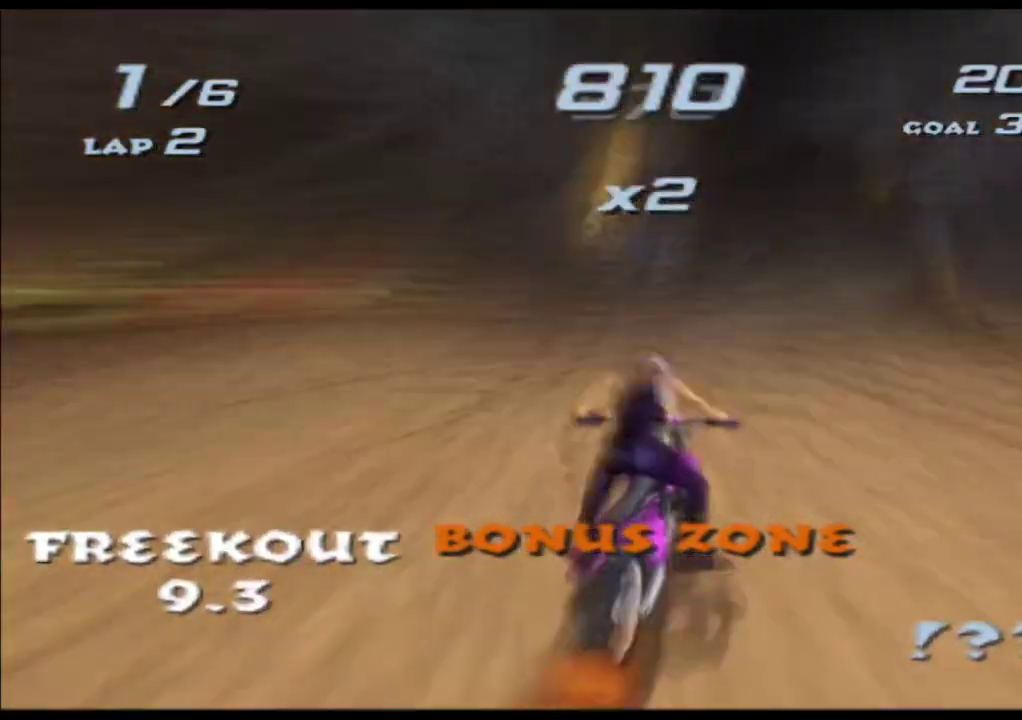
{"dt_ms": 500, "buttons": ["A", "X"], "left_stick": "right", "events": [[183, "left_stick", "right"], [350, "left_stick", "center"], [500, "left_stick", "right"]]}
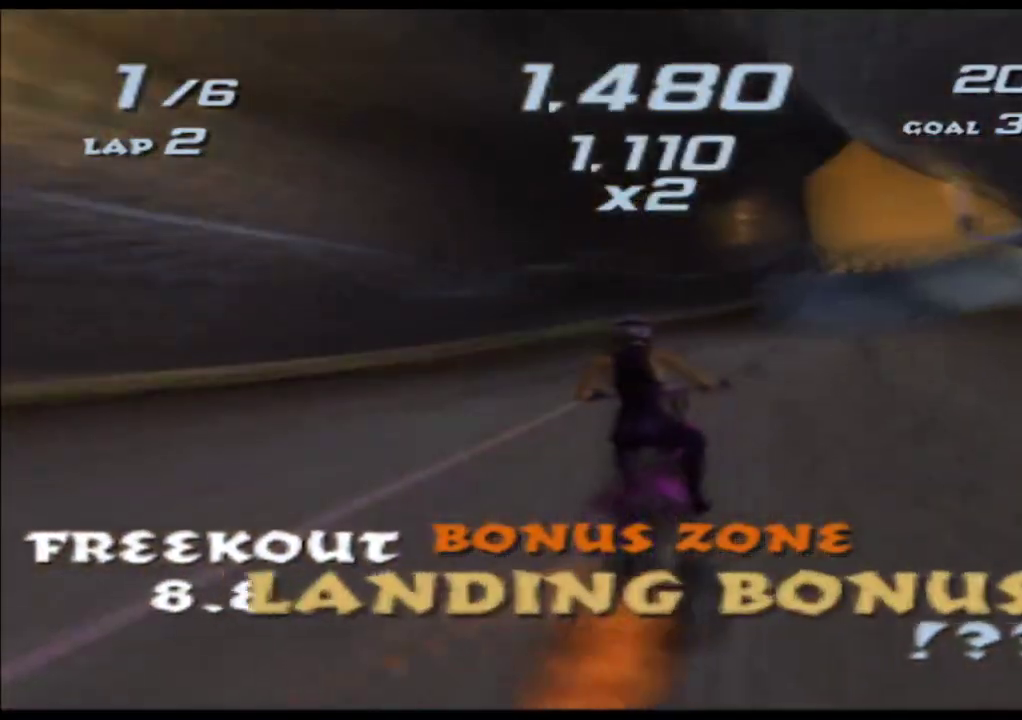
{"dt_ms": 500, "buttons": ["A", "X"], "left_stick": "right", "events": [[233, "left_stick", "center"], [317, "left_stick", "right"]]}
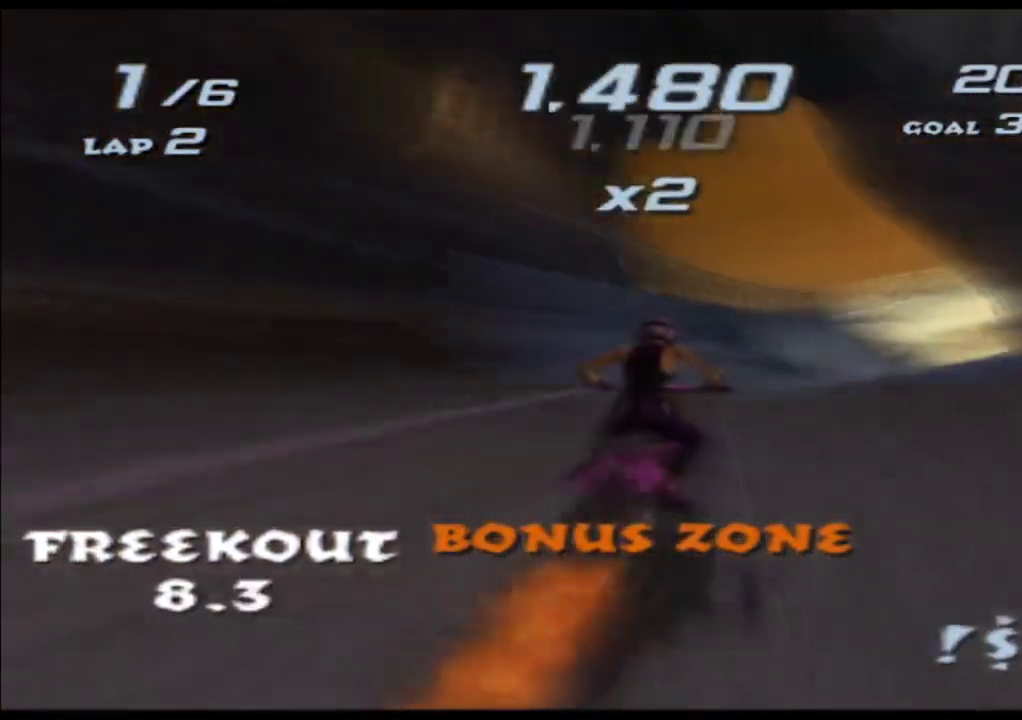
{"dt_ms": 500, "buttons": ["A", "X"], "left_stick": "center", "events": [[83, "left_stick", "center"], [317, "left_stick", "left"], [400, "left_stick", "center"]]}
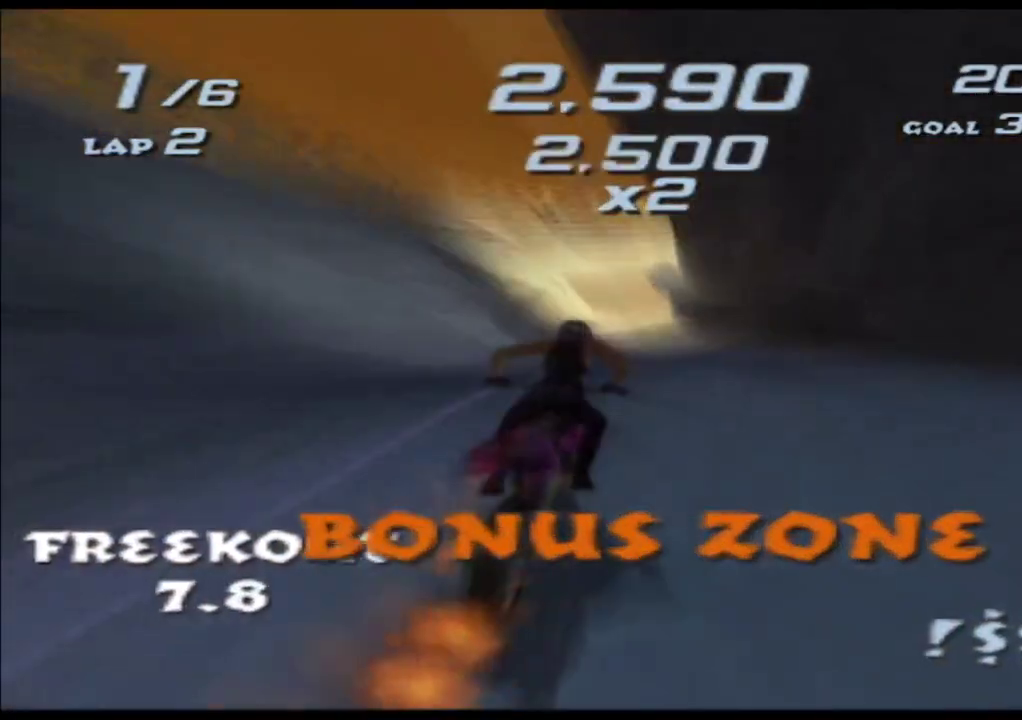
{"dt_ms": 500, "buttons": ["A", "X"], "left_stick": "right", "events": [[33, "left_stick", "left"], [150, "left_stick", "center"], [283, "left_stick", "right"]]}
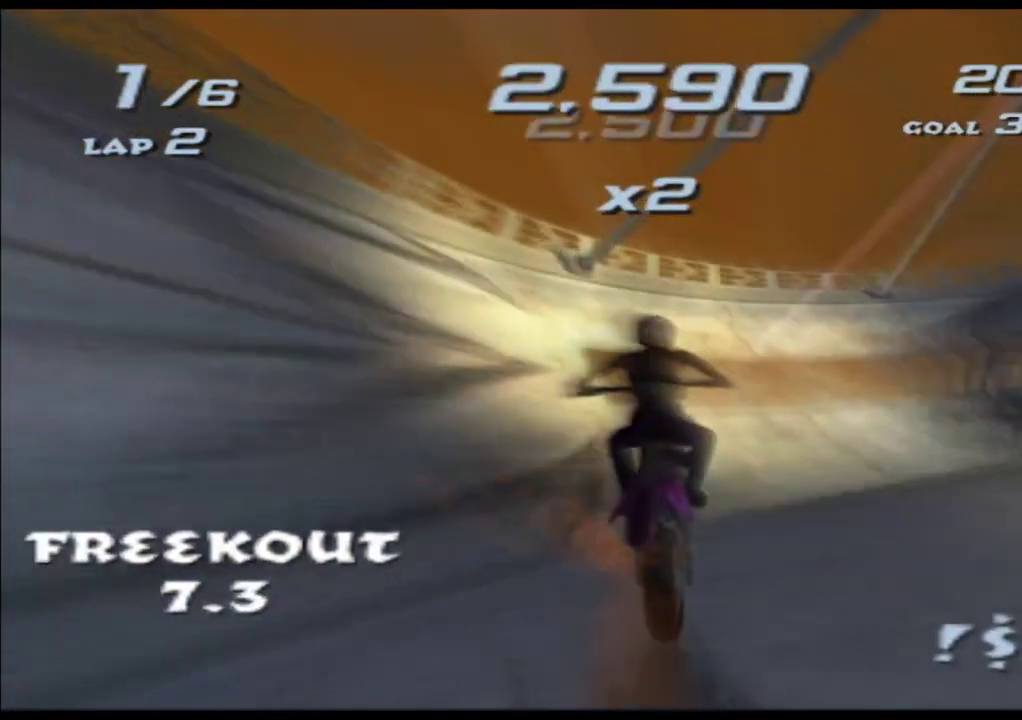
{"dt_ms": 500, "buttons": ["A", "X"], "left_stick": "right", "events": [[183, "left_stick", "center"], [300, "left_stick", "right"]]}
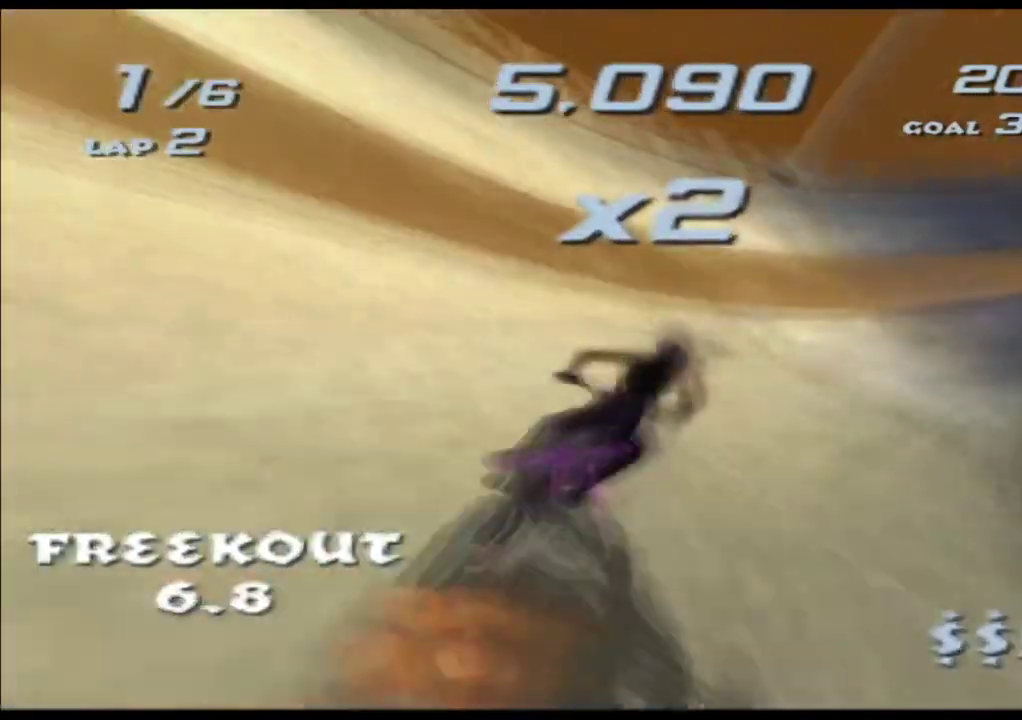
{"dt_ms": 500, "buttons": ["A", "X"], "left_stick": "right", "events": [[133, "left_stick", "center"], [300, "left_stick", "right"]]}
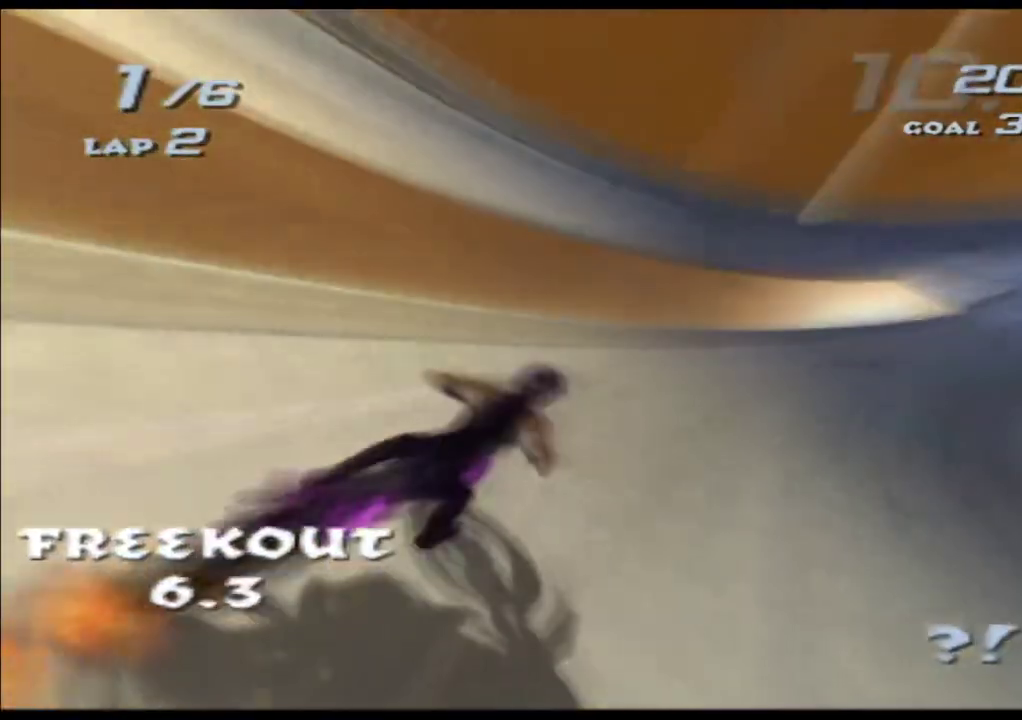
{"dt_ms": 500, "buttons": ["A", "X"], "left_stick": "center", "events": [[33, "left_stick", "center"], [183, "left_stick", "right"], [483, "left_stick", "center"]]}
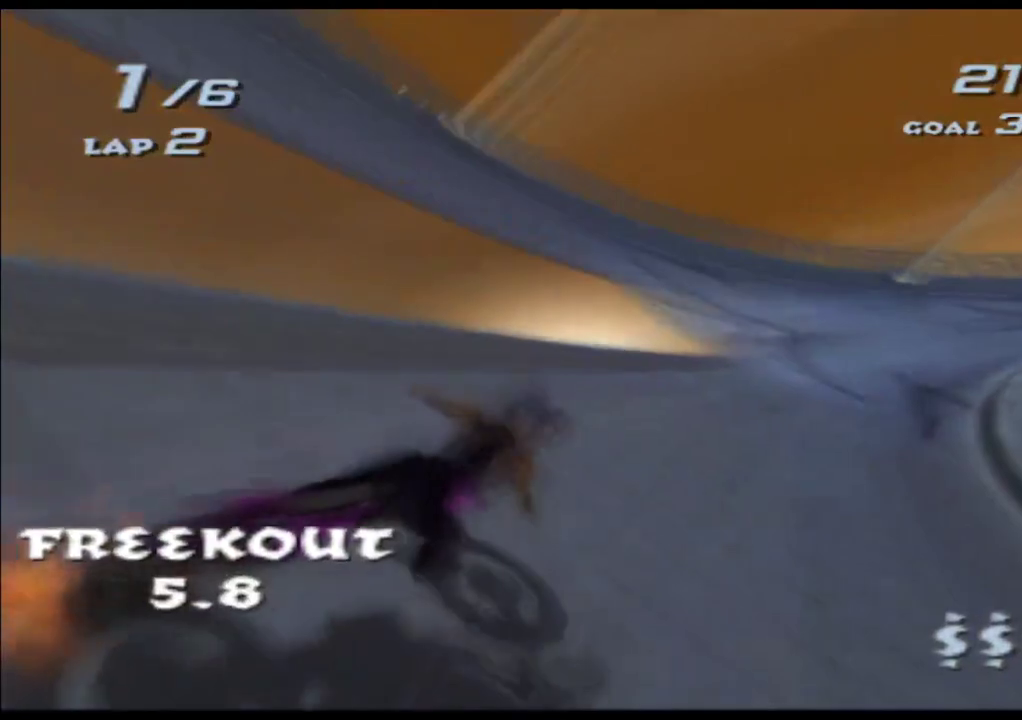
{"dt_ms": 500, "buttons": ["A", "X"], "left_stick": "right", "events": [[450, "left_stick", "right"]]}
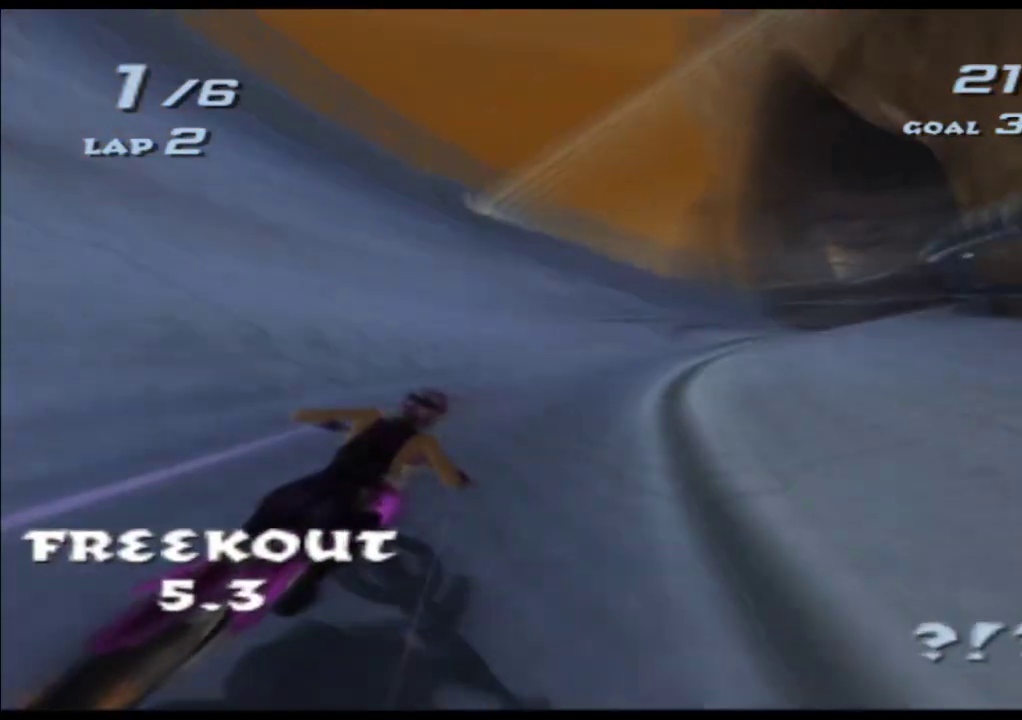
{"dt_ms": 500, "buttons": ["A", "X"], "left_stick": "right", "events": [[100, "left_stick", "center"], [233, "left_stick", "right"]]}
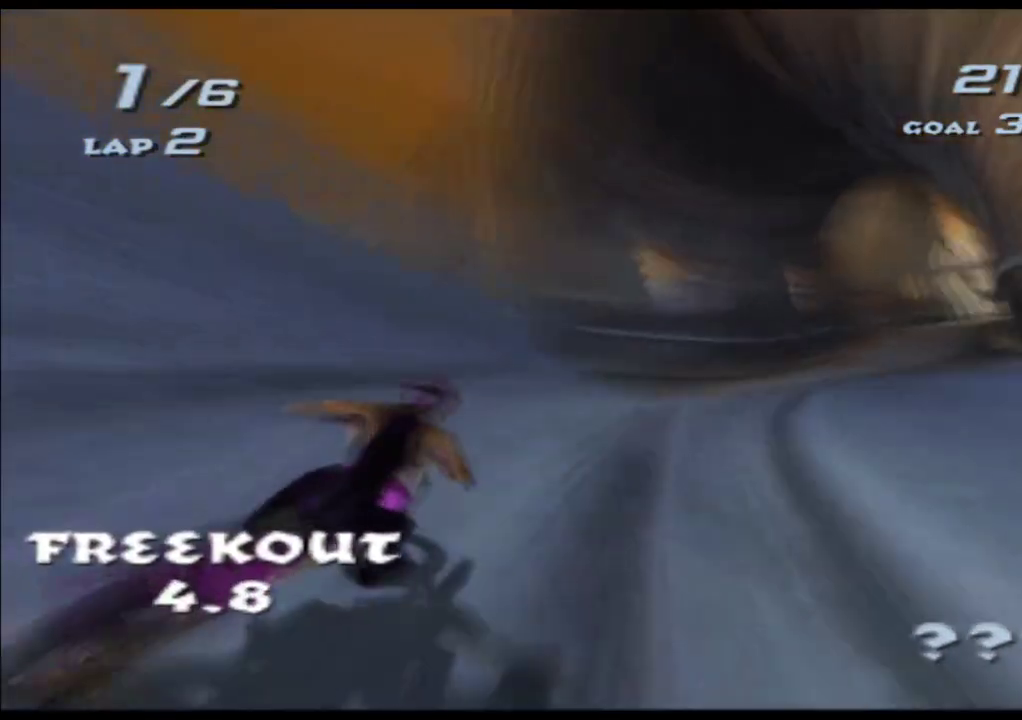
{"dt_ms": 500, "buttons": ["A", "X"], "left_stick": "right", "events": [[117, "left_stick", "center"], [483, "left_stick", "right"]]}
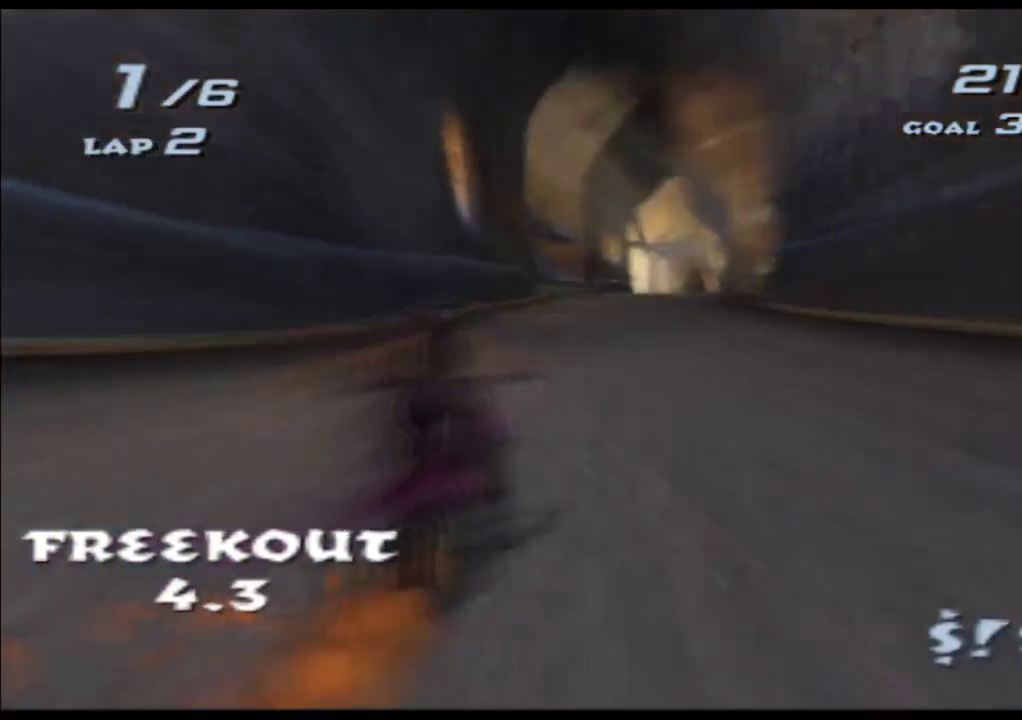
{"dt_ms": 500, "buttons": ["A", "X"], "left_stick": "center", "events": [[117, "left_stick", "center"]]}
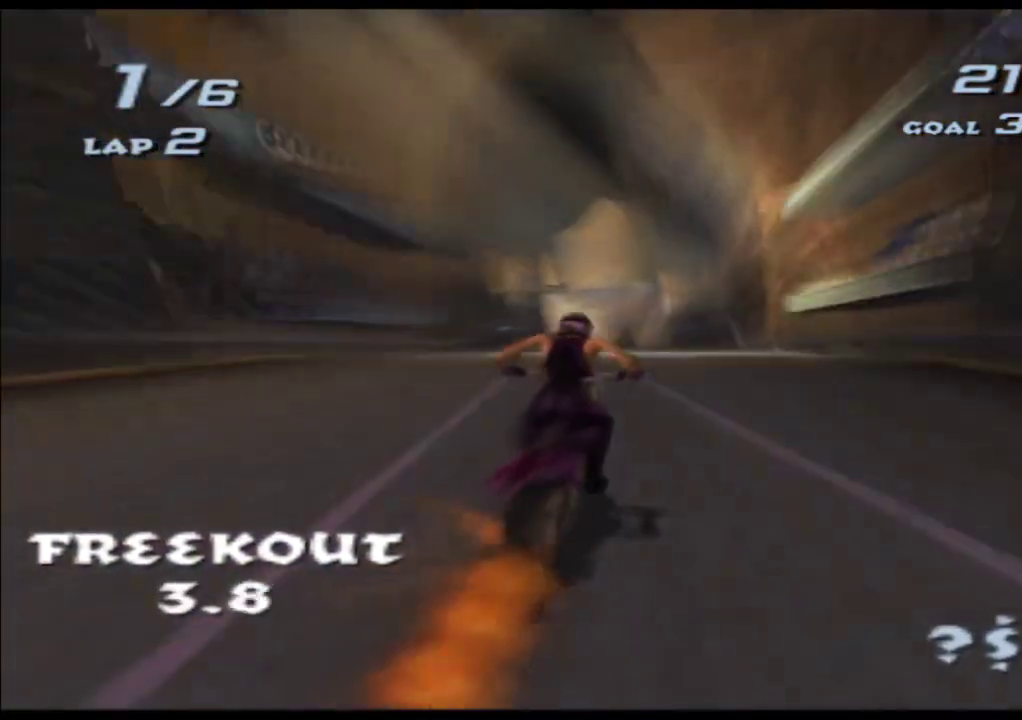
{"dt_ms": 500, "buttons": ["A", "X"], "left_stick": "up", "events": [[100, "left_stick", "left"], [217, "left_stick", "center"], [433, "left_stick", "up"]]}
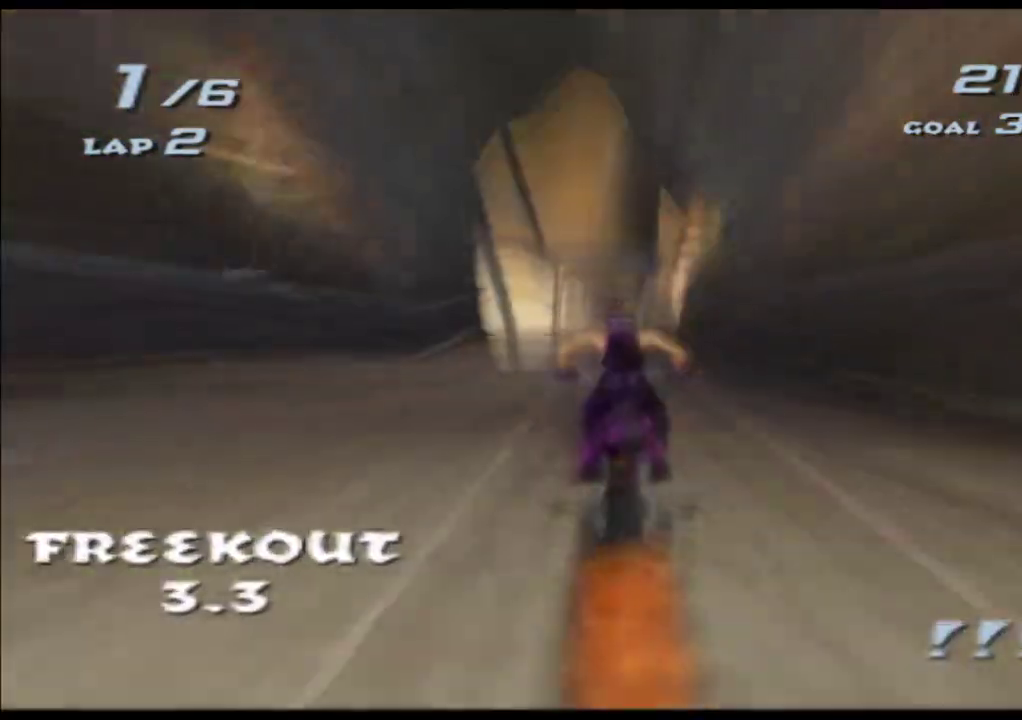
{"dt_ms": 500, "buttons": ["A", "X"], "left_stick": "up", "events": []}
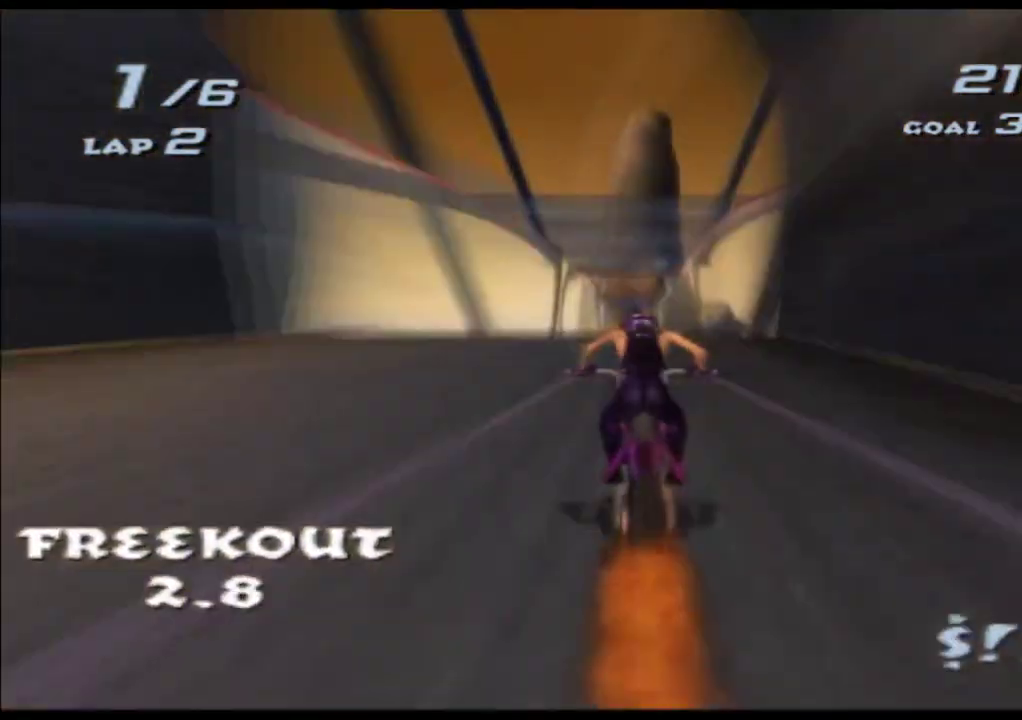
{"dt_ms": 500, "buttons": ["A", "X"], "left_stick": "up", "events": []}
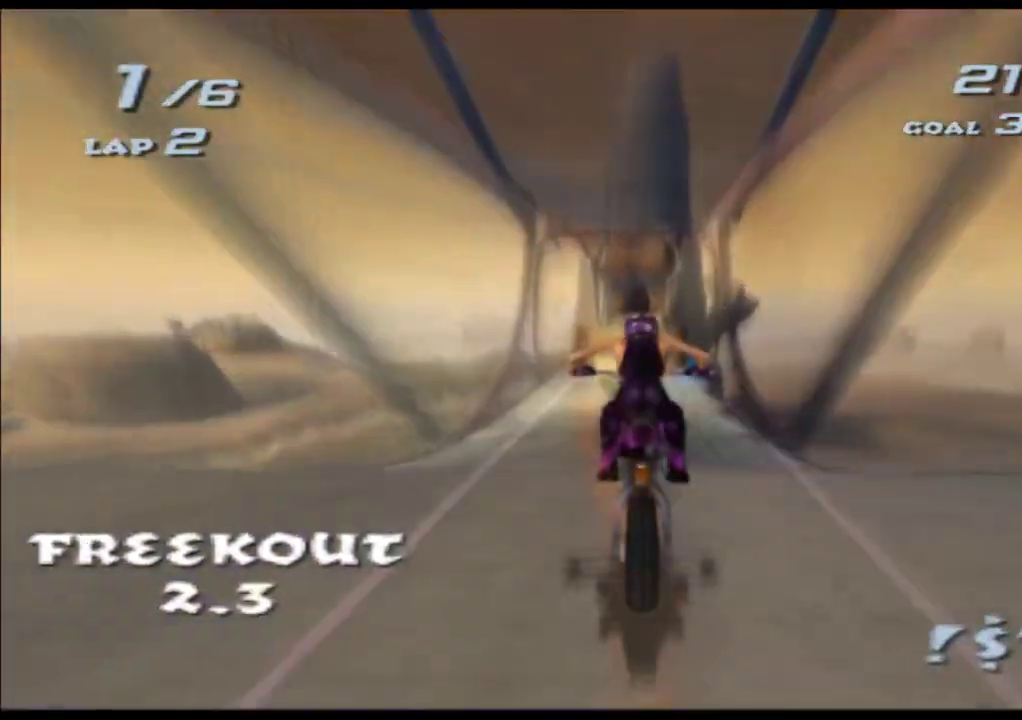
{"dt_ms": 500, "buttons": ["A", "X"], "left_stick": "center", "events": [[350, "left_stick", "center"]]}
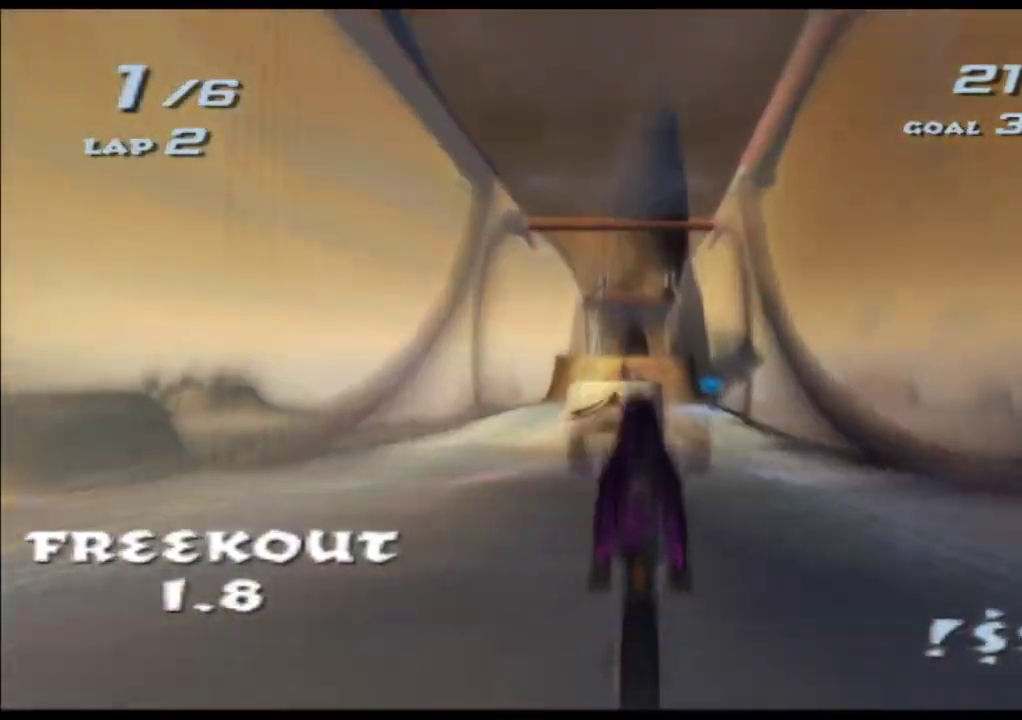
{"dt_ms": 500, "buttons": ["A", "X"], "left_stick": "down", "events": [[67, "left_stick", "down"]]}
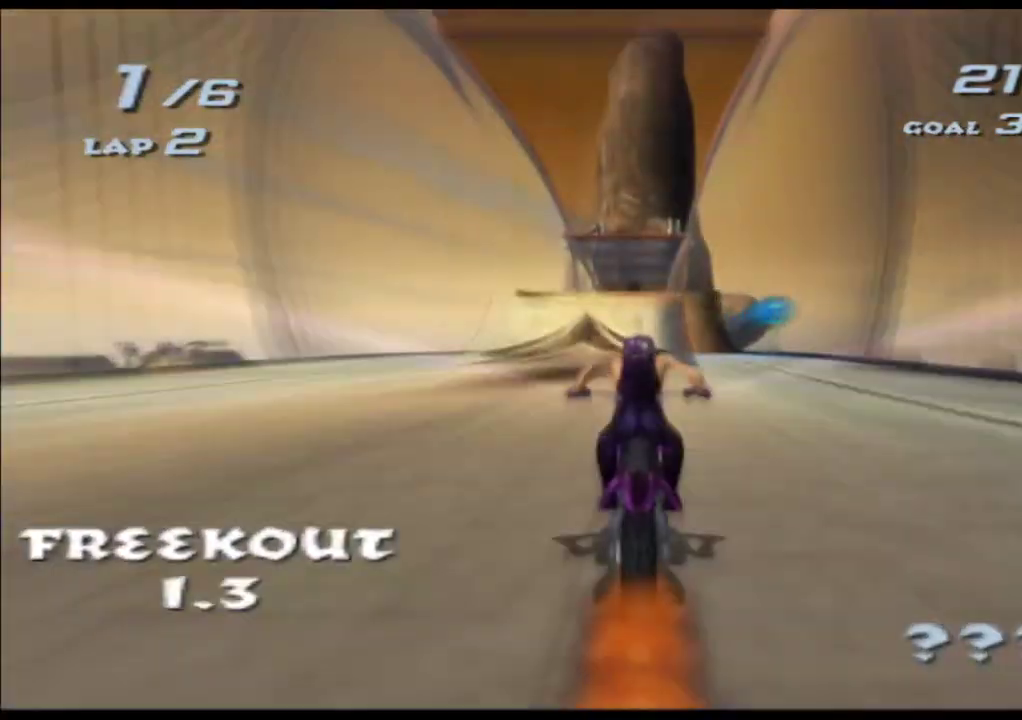
{"dt_ms": 500, "buttons": ["A", "X"], "left_stick": "up", "events": [[500, "left_stick", "up"]]}